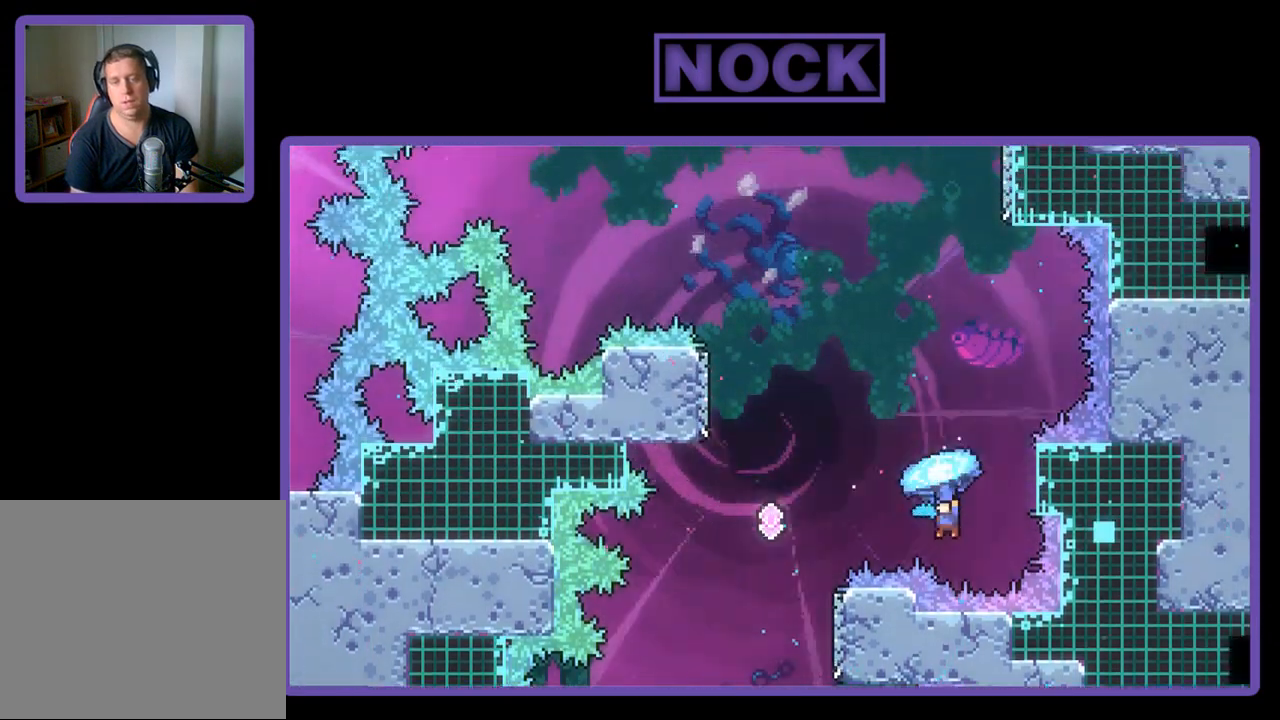
Gameplay with a controller (PlayStation layout); each line is a JSON object with the inputs held at the frame after it. "events" lists button and stick changes between this image and that frame as [ms after this image, input, new state], when the widget could be followed in between. Not read: right_stick.
{"buttons": ["CIRCLE", "R2", "DPAD_UP", "DPAD_RIGHT"], "left_stick": "center", "events": [[150, "DPAD_LEFT", "up"], [150, "DPAD_UP", "up"], [350, "CIRCLE", "down"], [383, "DPAD_UP", "down"], [483, "DPAD_RIGHT", "down"]]}
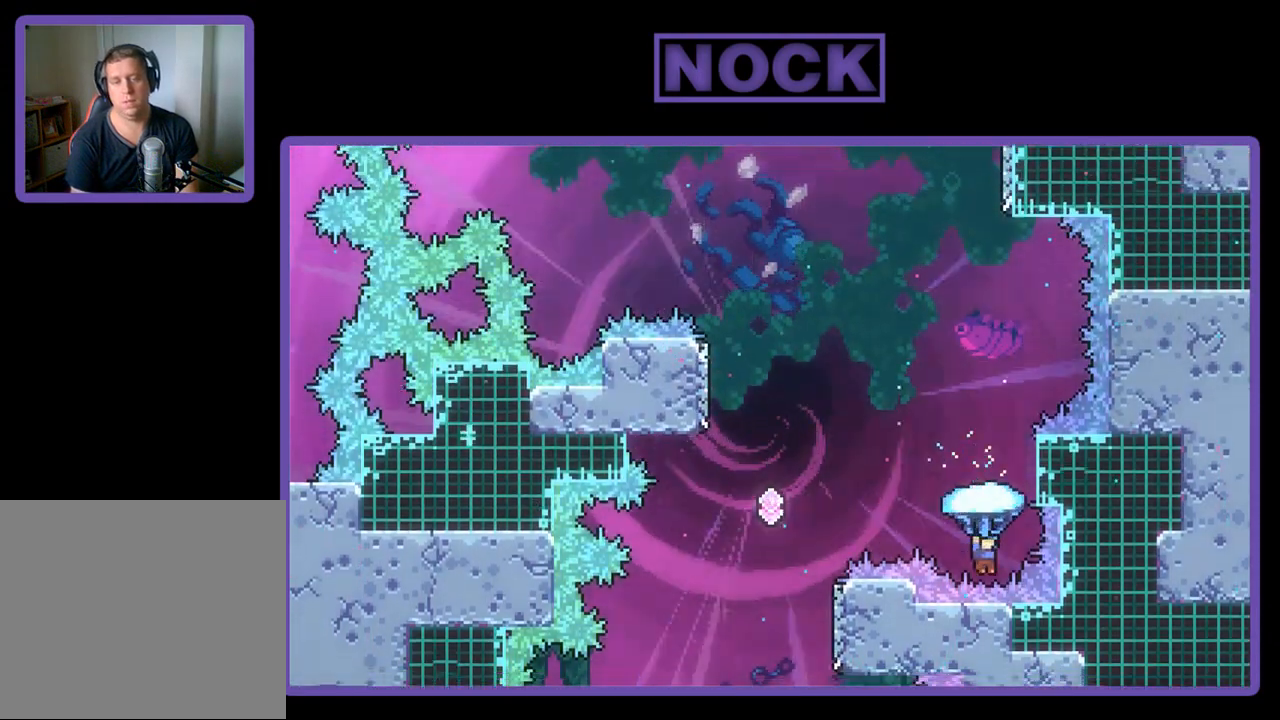
{"buttons": [], "left_stick": "center", "events": [[150, "R2", "up"], [183, "DPAD_RIGHT", "up"], [183, "DPAD_UP", "up"], [217, "CIRCLE", "up"]]}
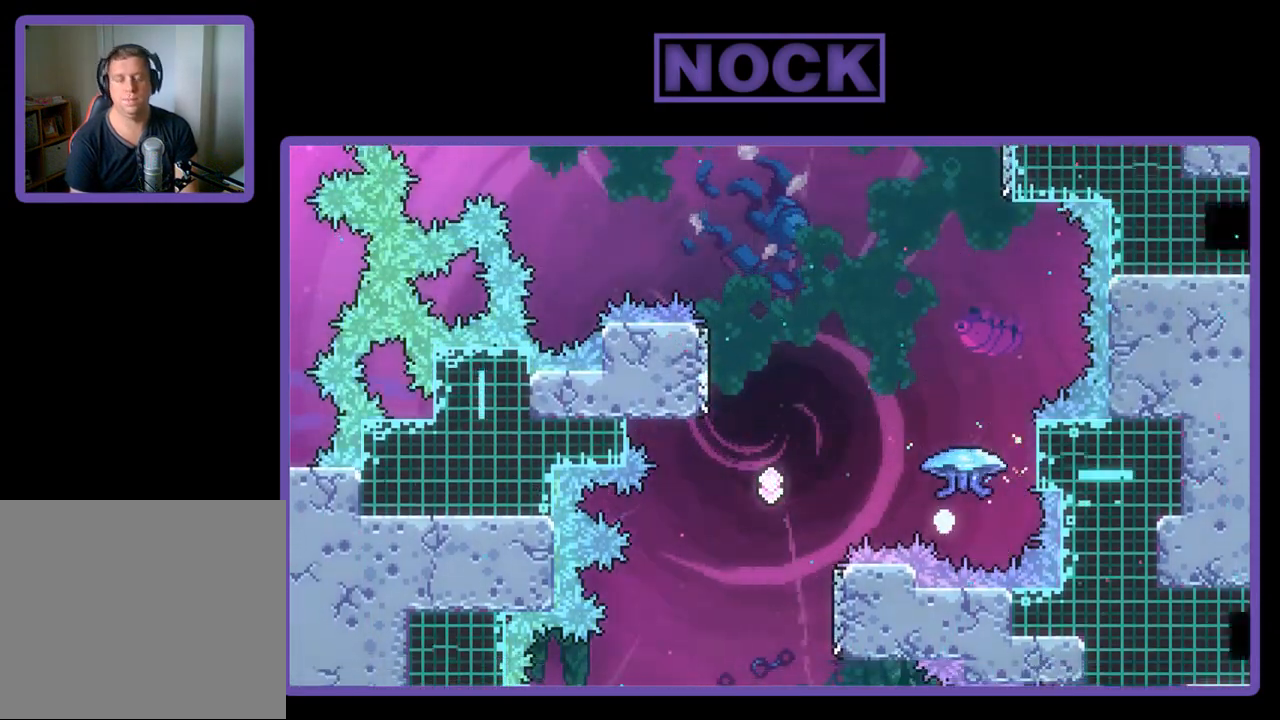
{"buttons": [], "left_stick": "center", "events": []}
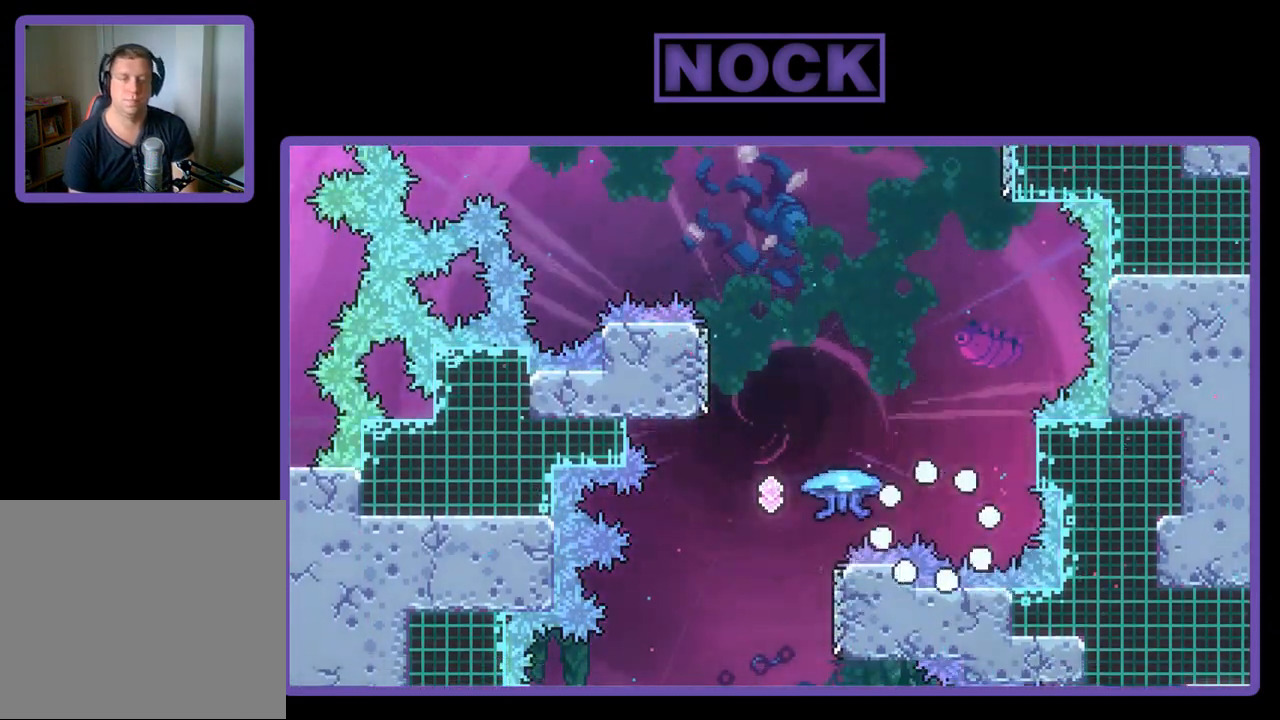
{"buttons": ["R2"], "left_stick": "center", "events": [[150, "R2", "down"]]}
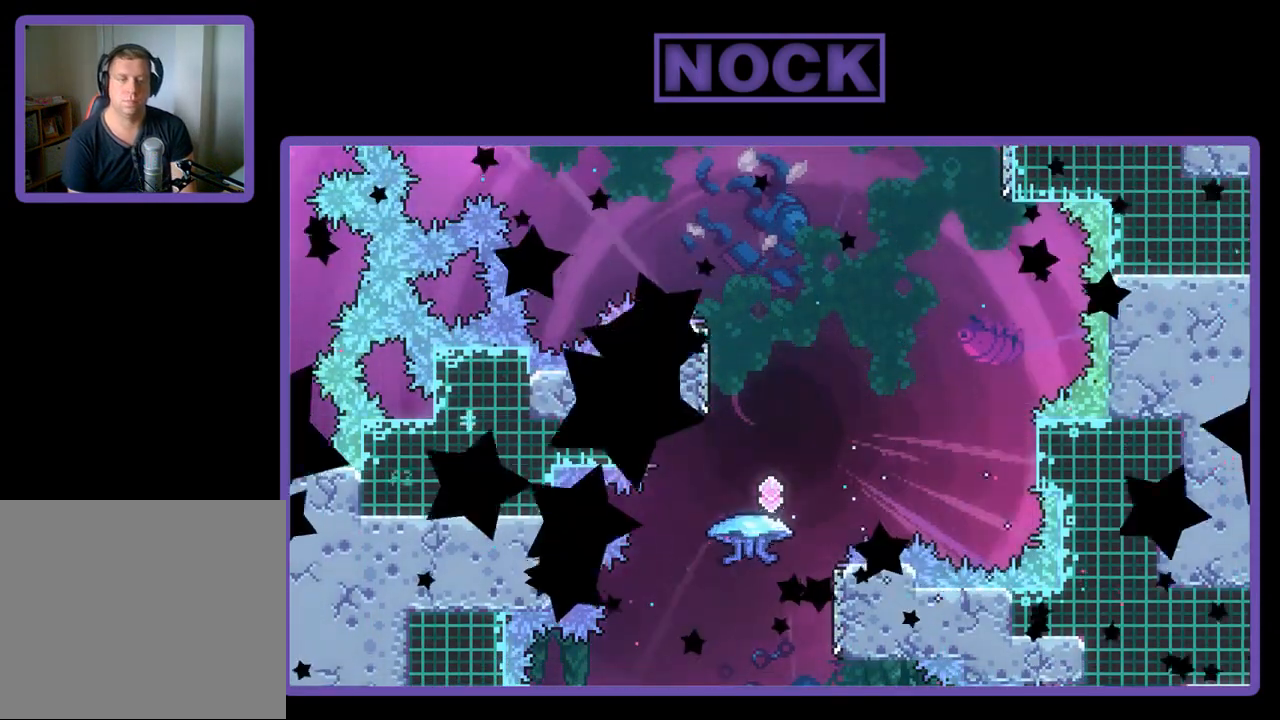
{"buttons": ["R2"], "left_stick": "center", "events": []}
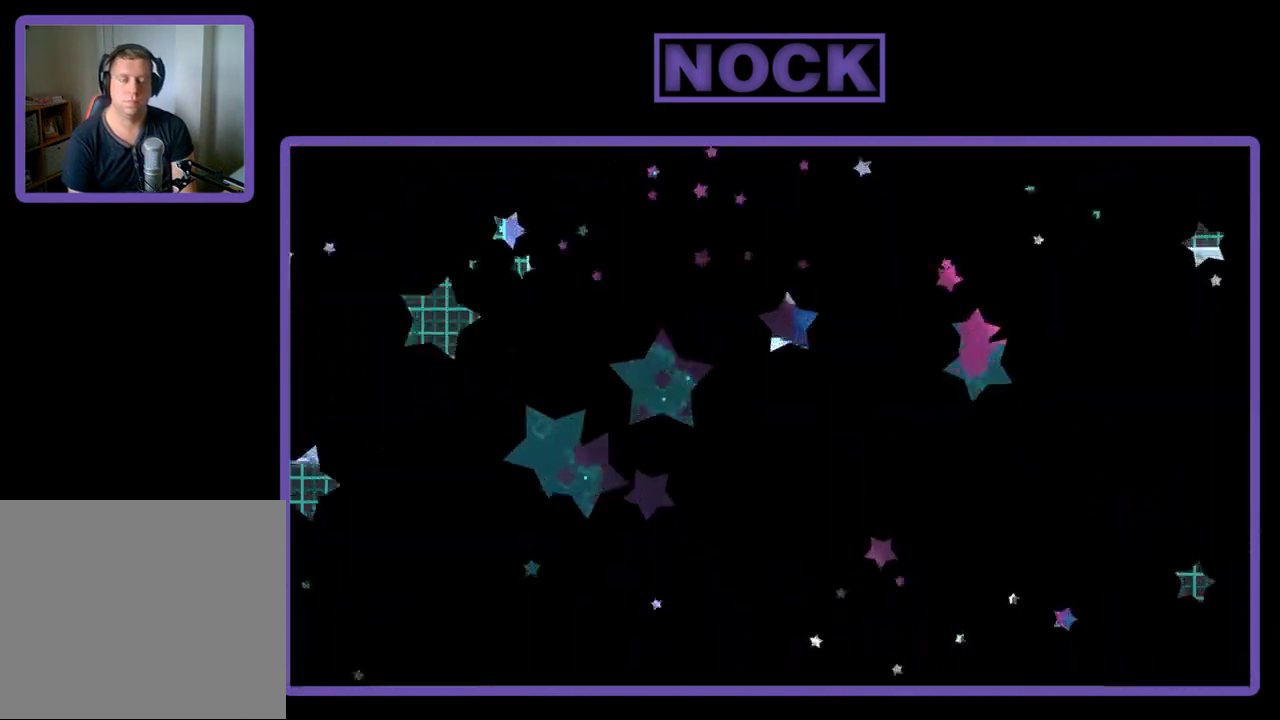
{"buttons": ["R2"], "left_stick": "center", "events": []}
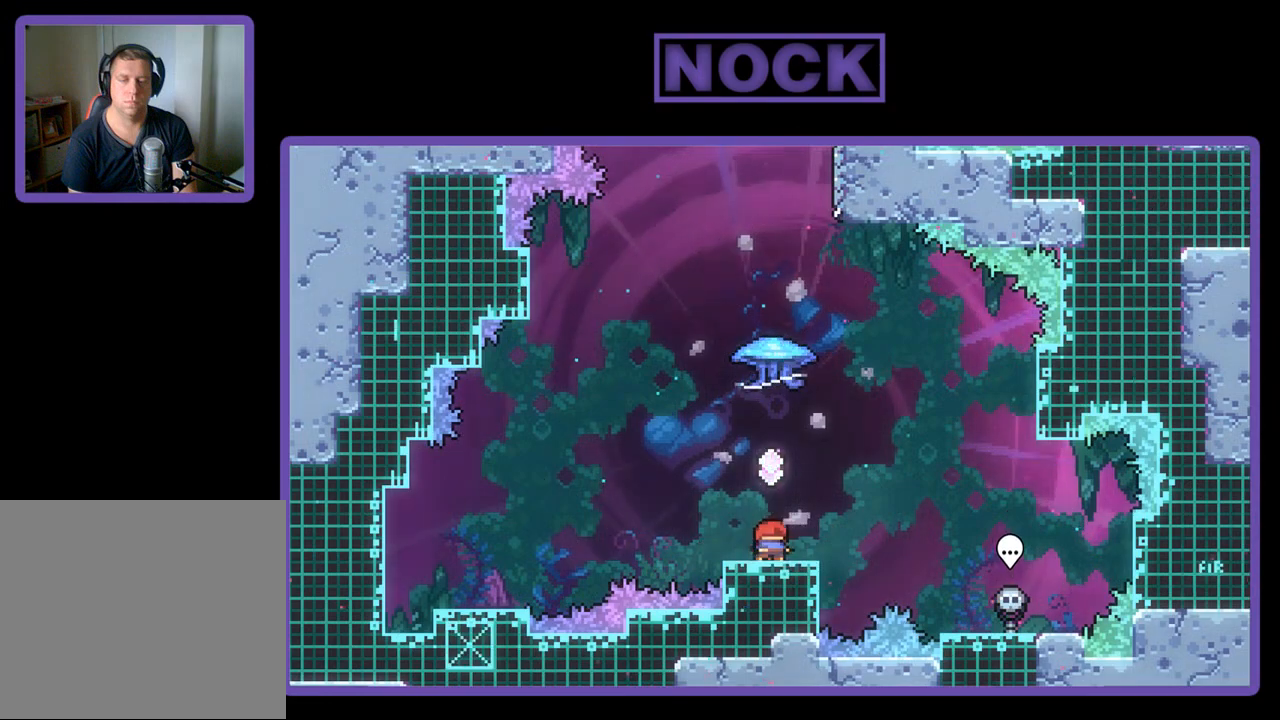
{"buttons": ["R2"], "left_stick": "center", "events": []}
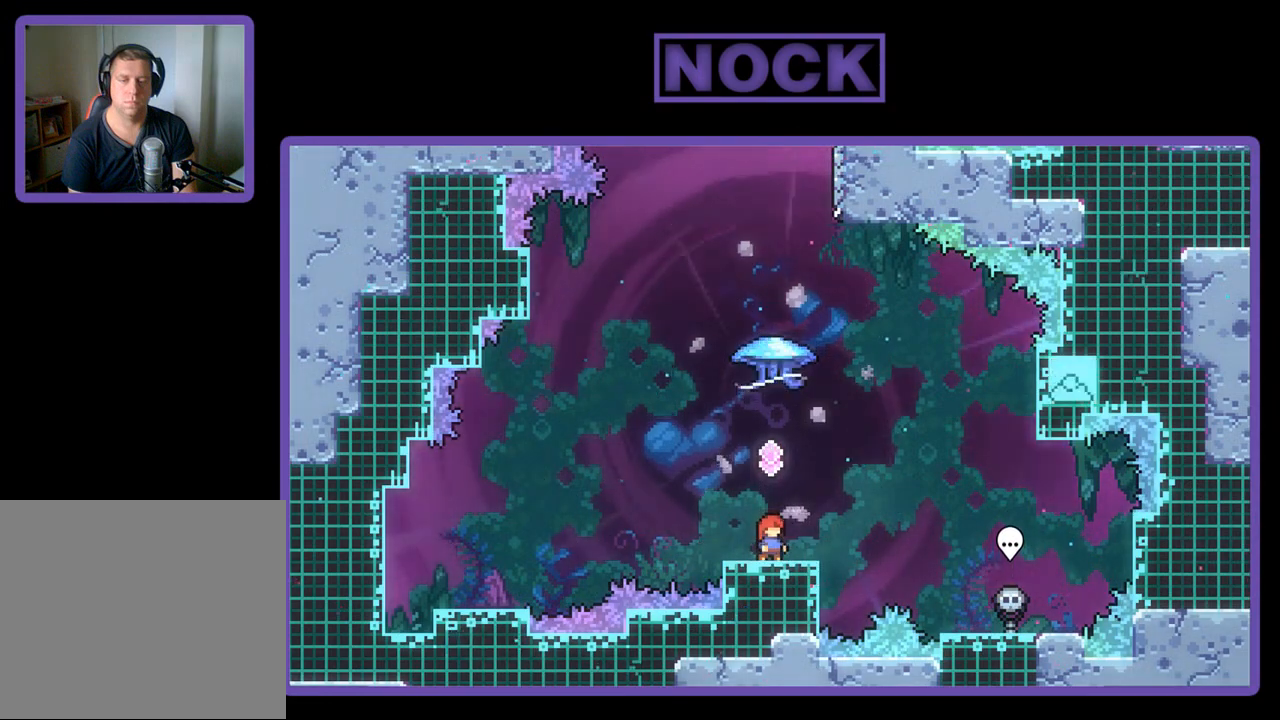
{"buttons": ["R2"], "left_stick": "center", "events": [[50, "CROSS", "down"], [417, "CROSS", "up"]]}
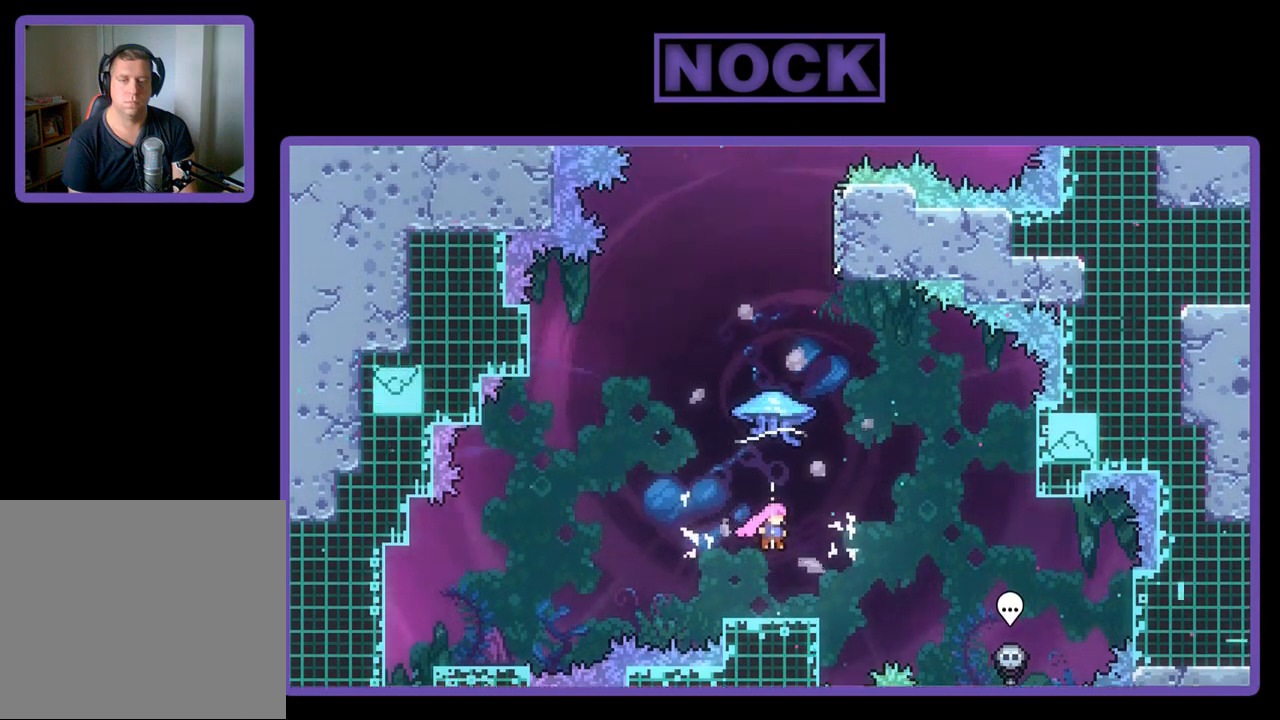
{"buttons": ["R2"], "left_stick": "center", "events": [[383, "DPAD_RIGHT", "down"], [483, "DPAD_RIGHT", "up"]]}
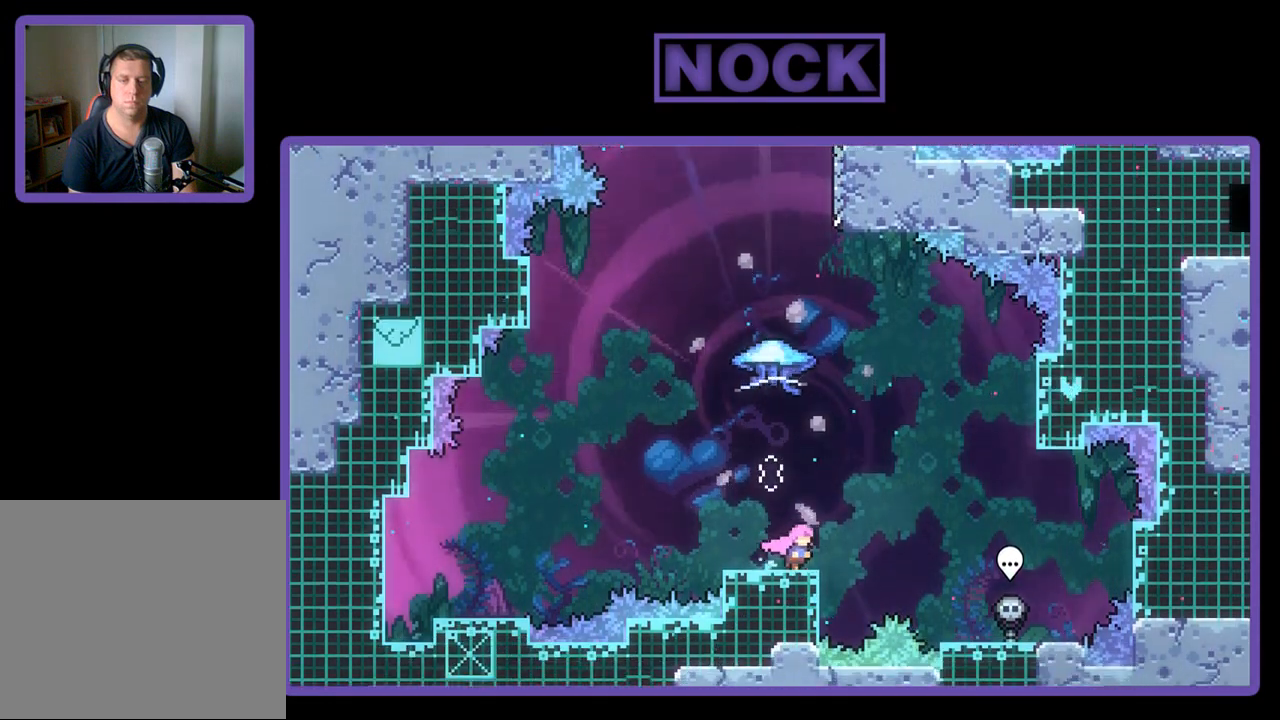
{"buttons": ["R2"], "left_stick": "center", "events": []}
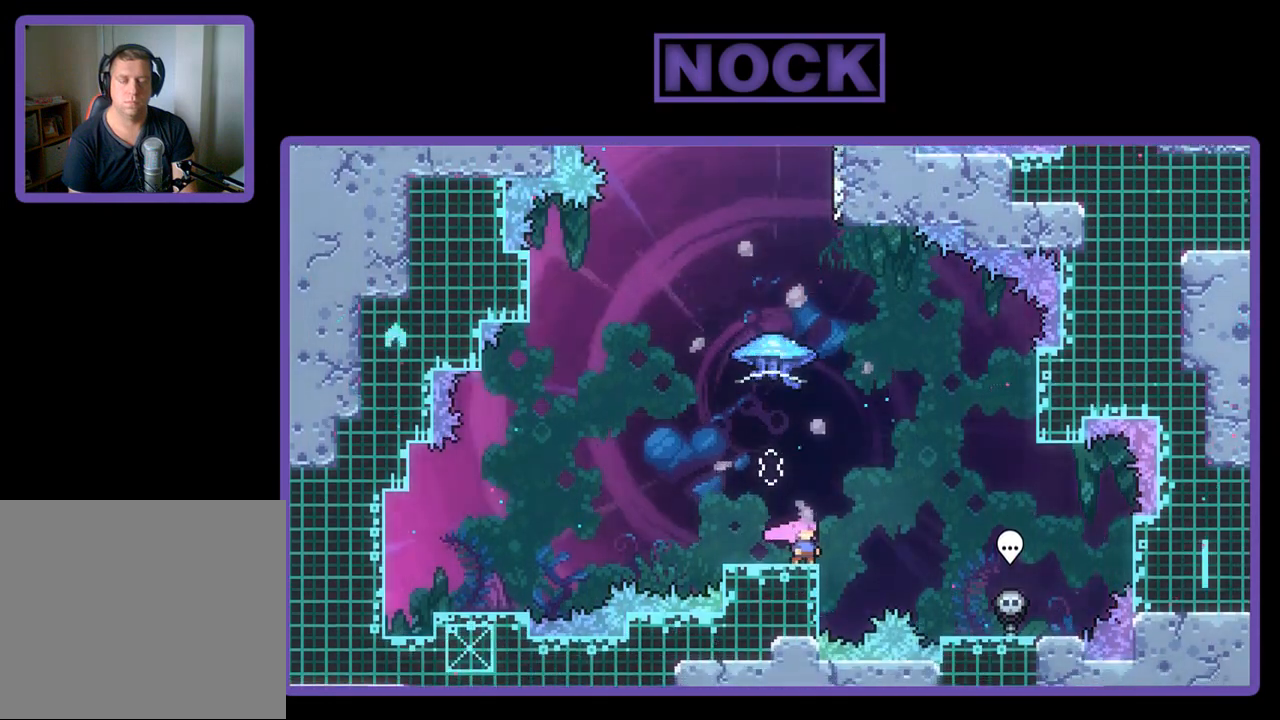
{"buttons": ["R2", "DPAD_LEFT"], "left_stick": "center", "events": [[450, "DPAD_LEFT", "down"]]}
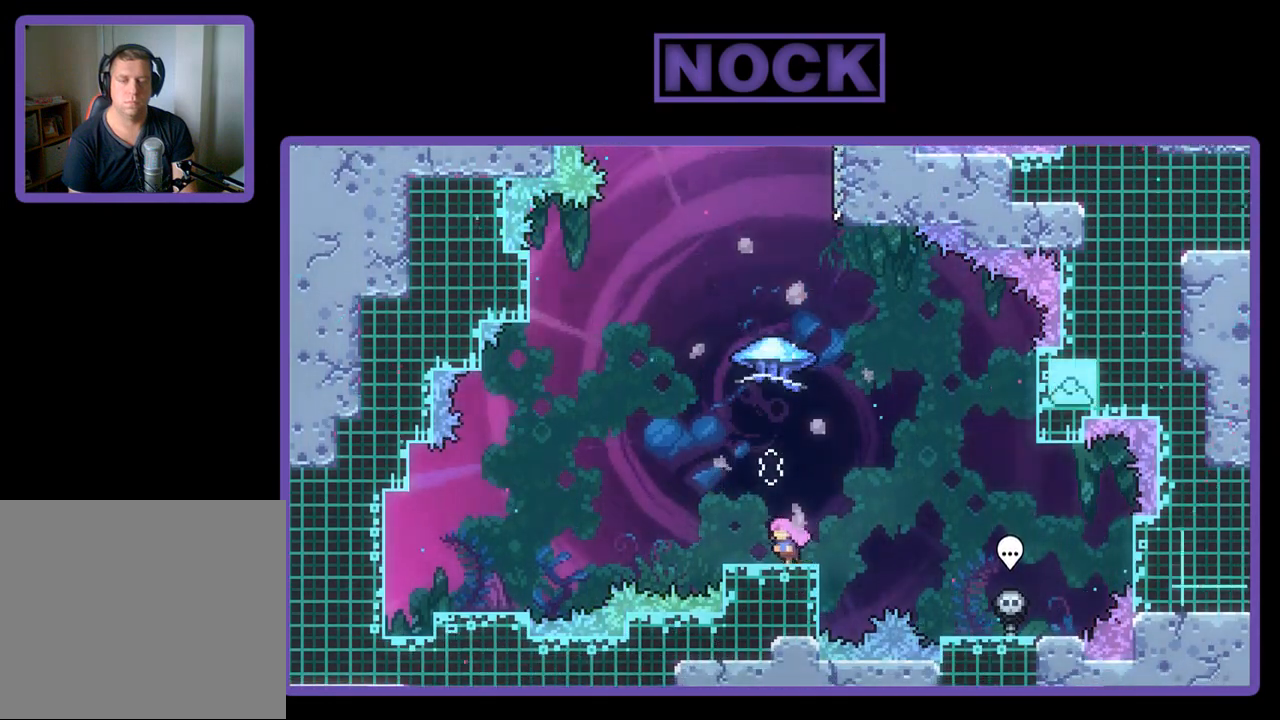
{"buttons": ["R2"], "left_stick": "center", "events": [[50, "DPAD_LEFT", "up"]]}
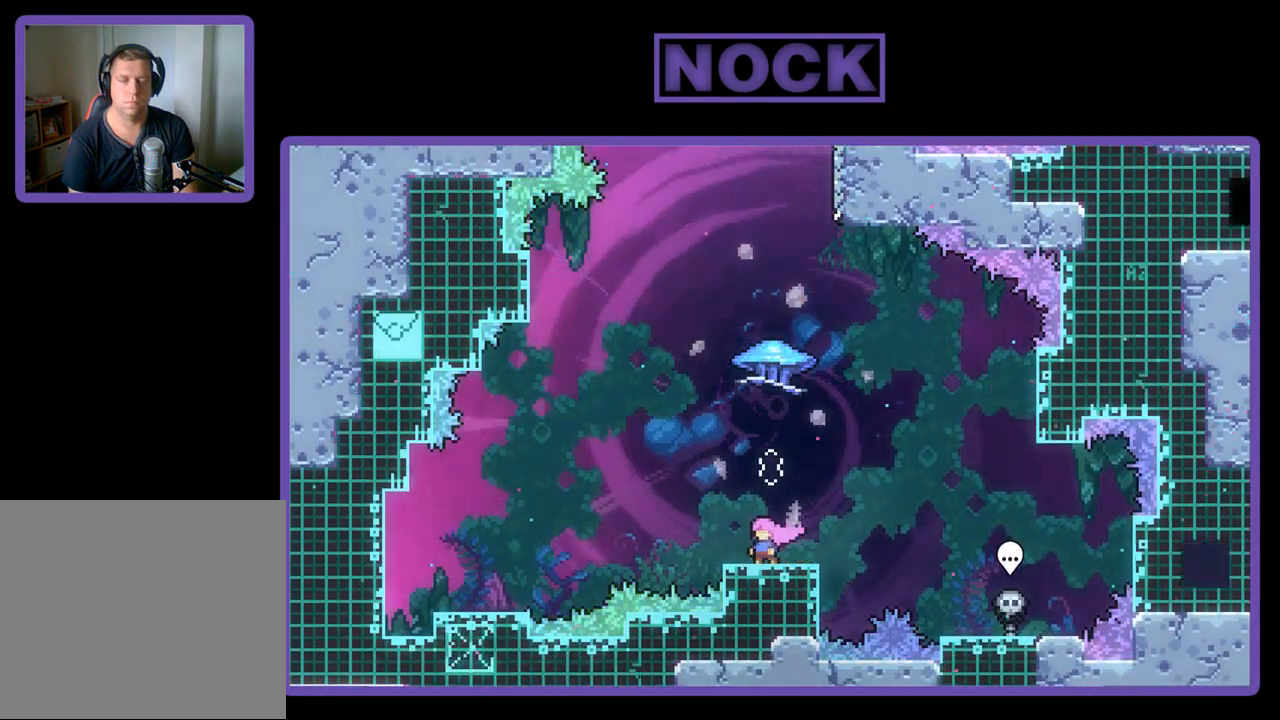
{"buttons": ["R2"], "left_stick": "center", "events": []}
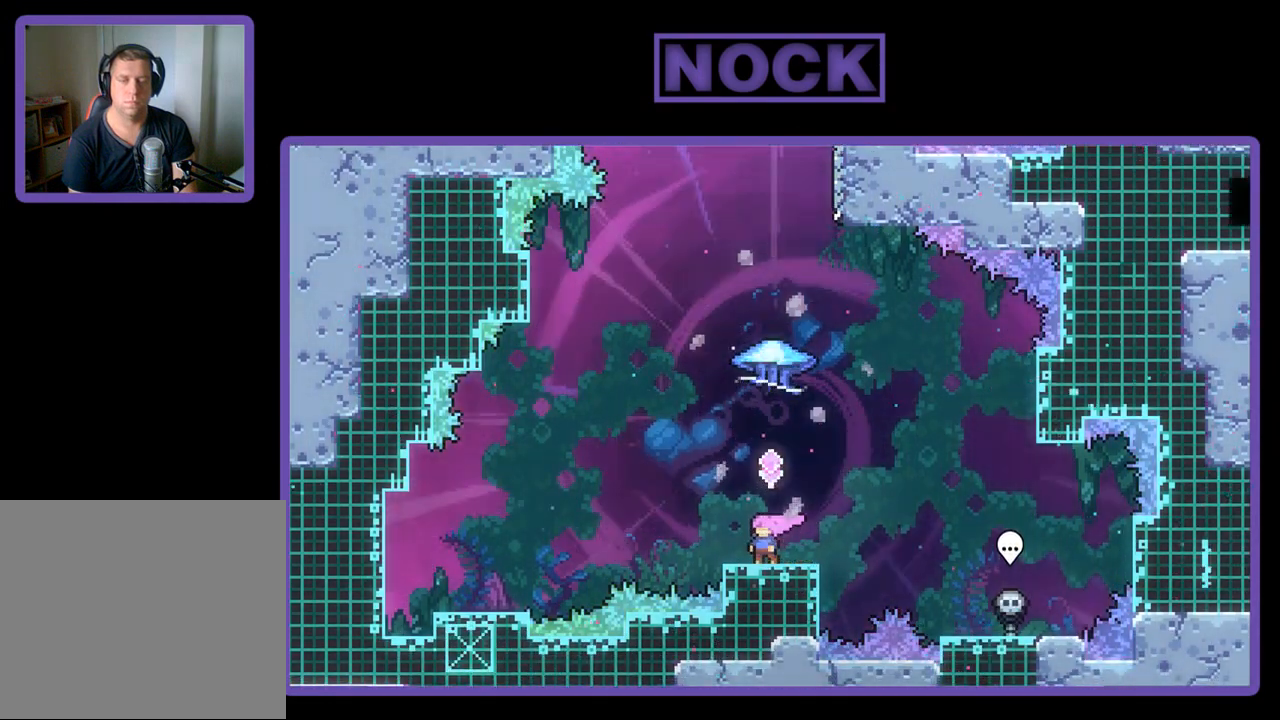
{"buttons": ["R2"], "left_stick": "center", "events": [[50, "DPAD_RIGHT", "down"], [117, "DPAD_RIGHT", "up"]]}
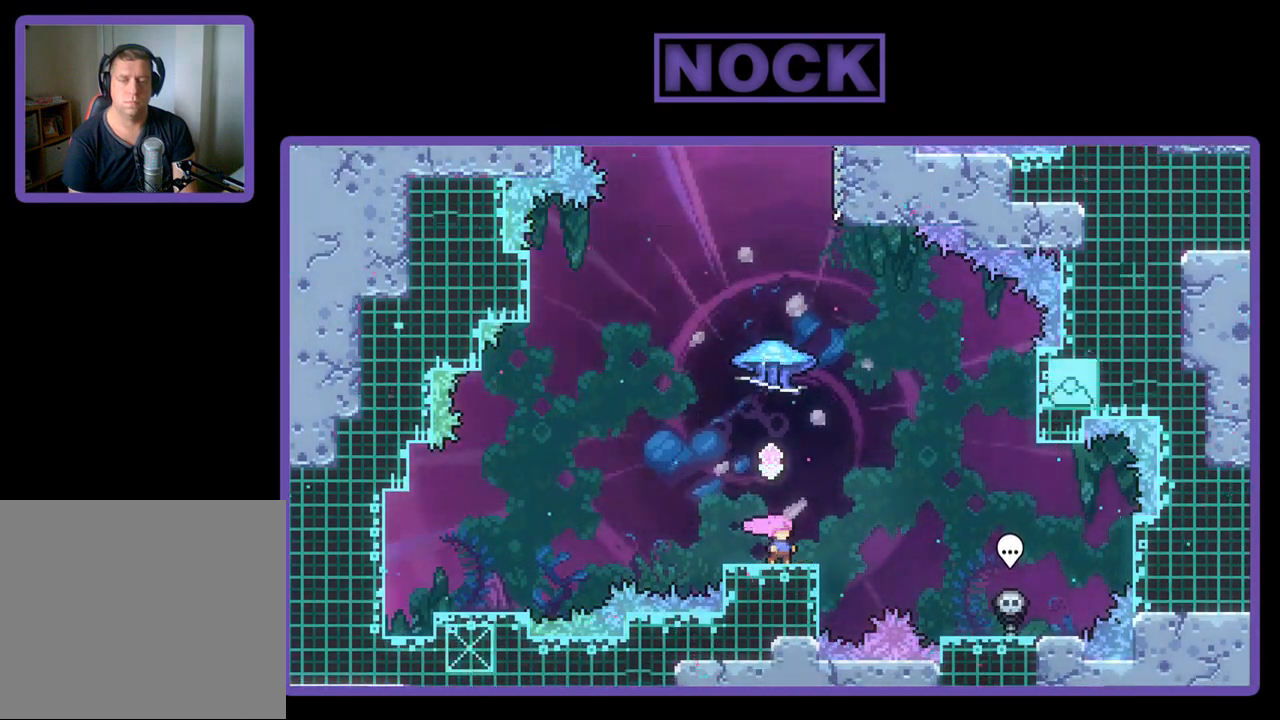
{"buttons": ["R2", "DPAD_UP"], "left_stick": "center", "events": [[17, "DPAD_UP", "down"], [50, "CIRCLE", "down"], [317, "CIRCLE", "up"]]}
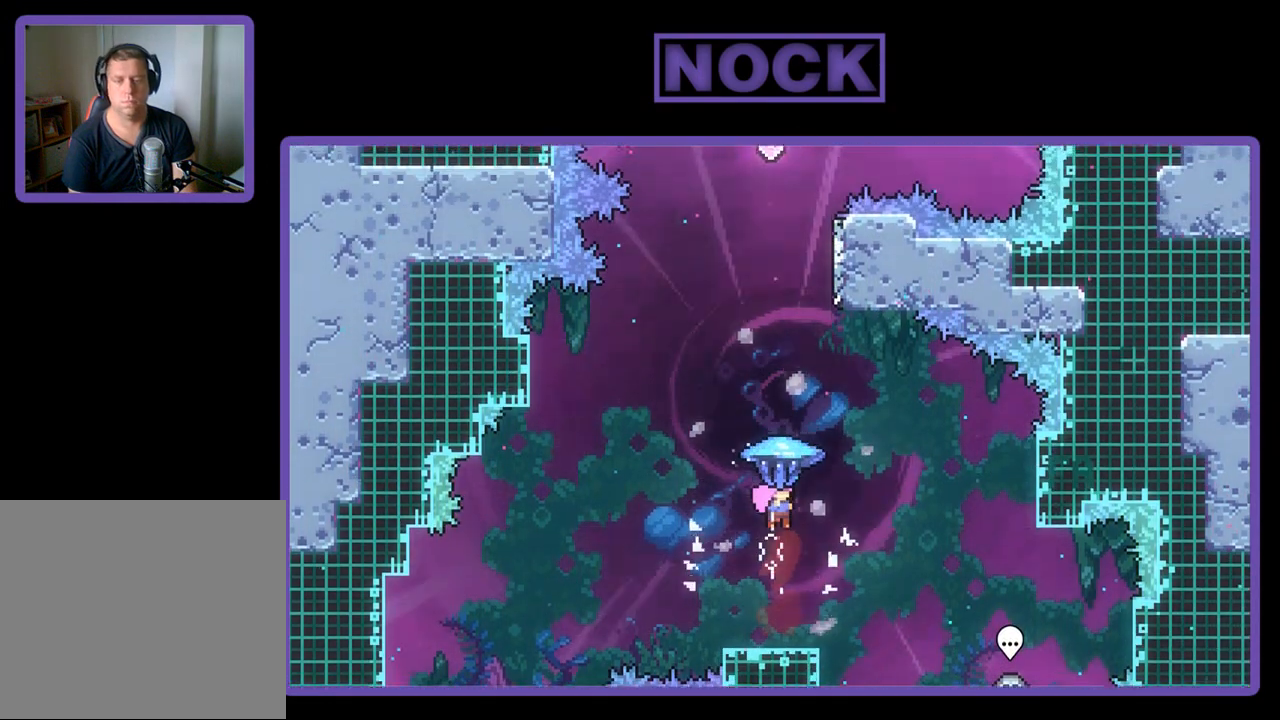
{"buttons": ["R2", "DPAD_UP"], "left_stick": "center", "events": [[117, "DPAD_LEFT", "down"], [383, "DPAD_LEFT", "up"]]}
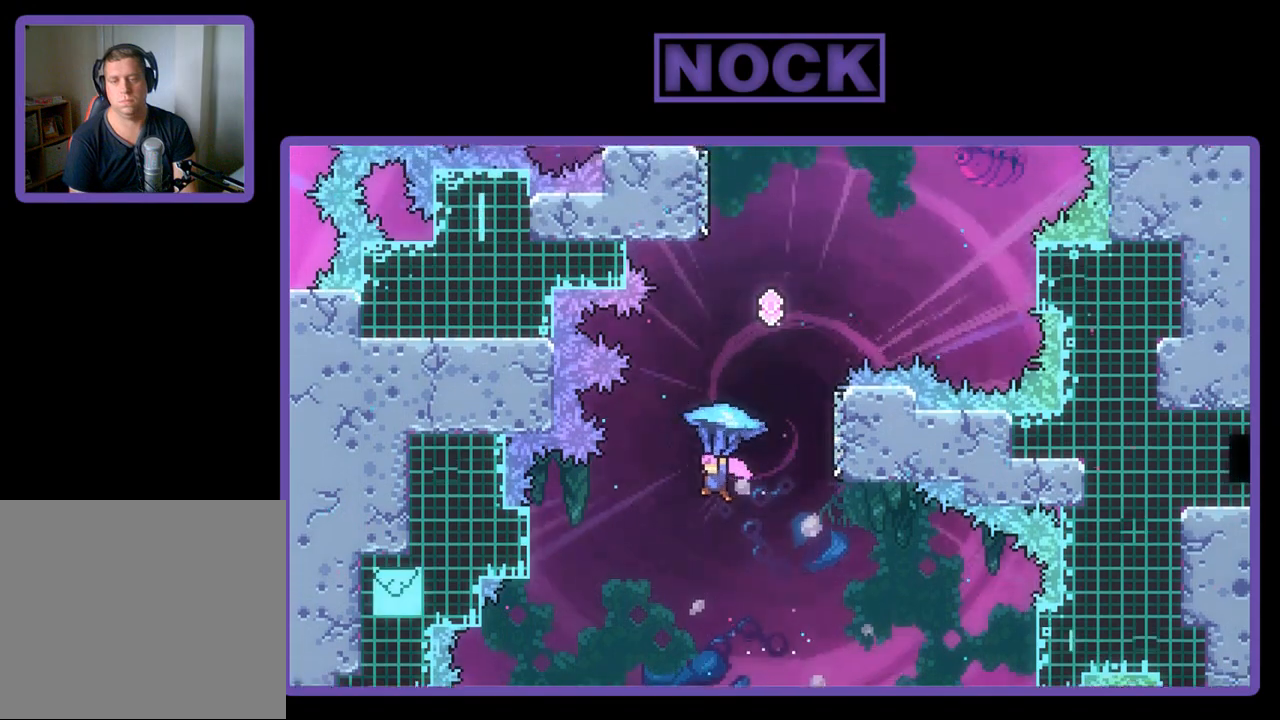
{"buttons": ["DPAD_UP", "DPAD_RIGHT"], "left_stick": "center", "events": [[83, "DPAD_UP", "up"], [350, "DPAD_UP", "down"], [383, "DPAD_RIGHT", "down"], [417, "R2", "up"]]}
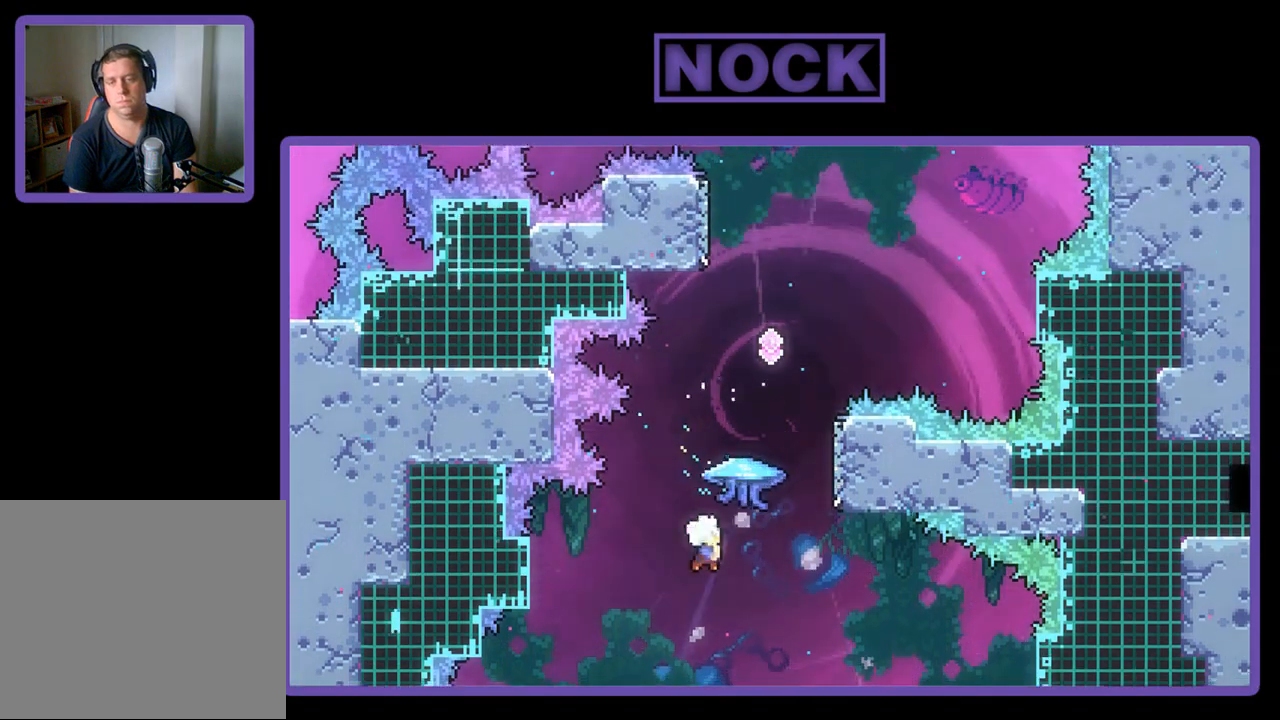
{"buttons": ["R2", "DPAD_UP", "DPAD_RIGHT"], "left_stick": "center", "events": [[17, "CIRCLE", "down"], [17, "R2", "down"], [383, "CIRCLE", "up"]]}
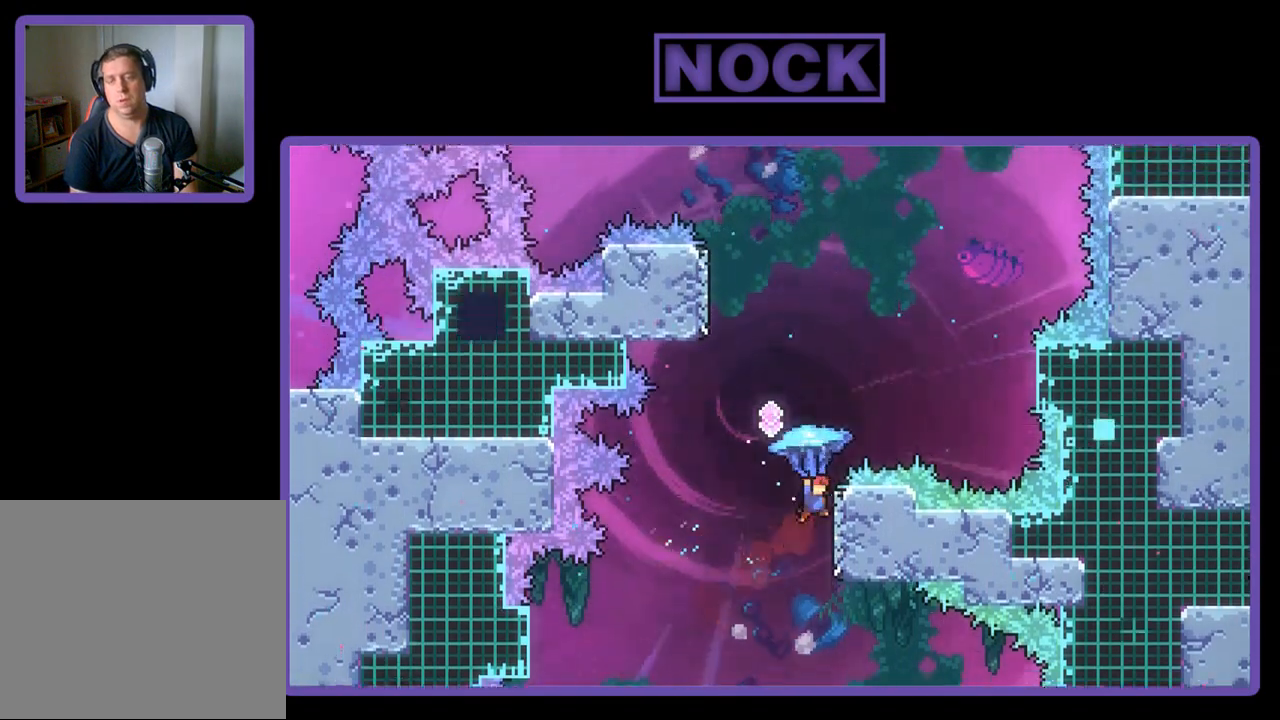
{"buttons": ["R2", "DPAD_UP"], "left_stick": "center", "events": [[183, "DPAD_RIGHT", "up"], [317, "DPAD_LEFT", "down"], [483, "DPAD_LEFT", "up"]]}
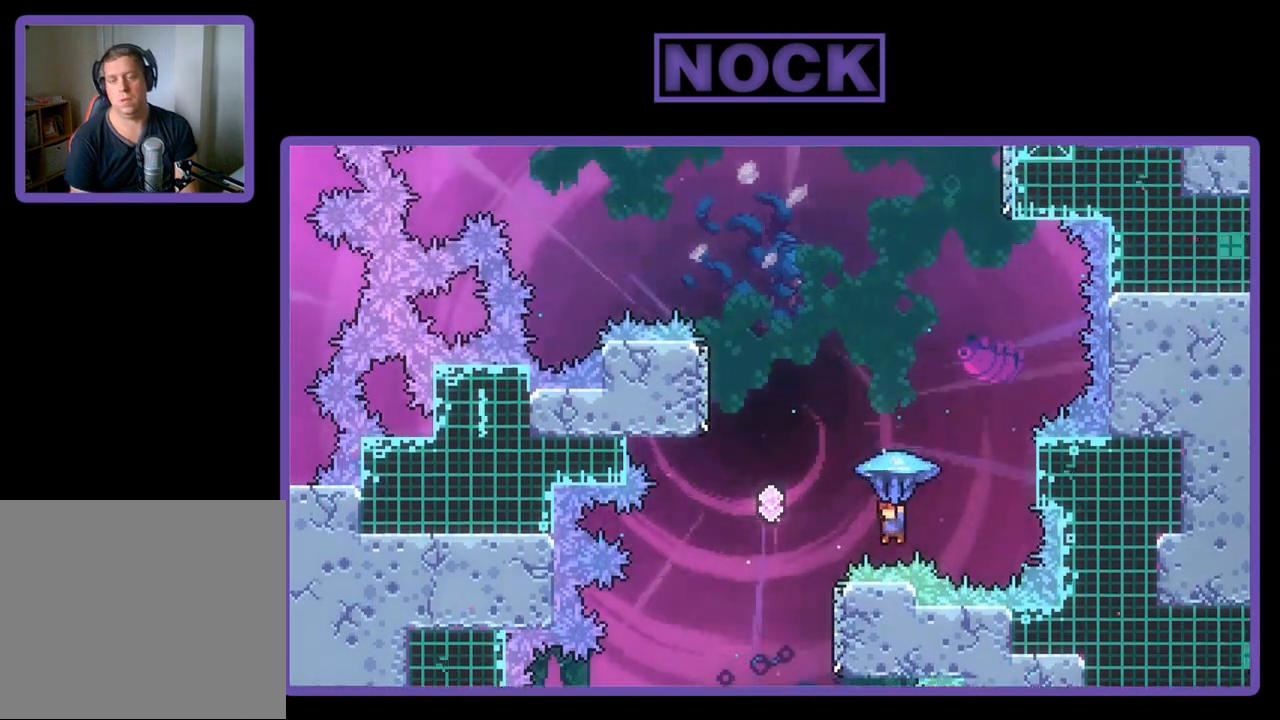
{"buttons": ["CIRCLE", "R2", "DPAD_UP", "DPAD_RIGHT"], "left_stick": "center", "events": [[17, "DPAD_RIGHT", "down"], [150, "CIRCLE", "down"], [383, "CIRCLE", "up"], [383, "R2", "up"], [450, "R2", "down"], [483, "CIRCLE", "down"]]}
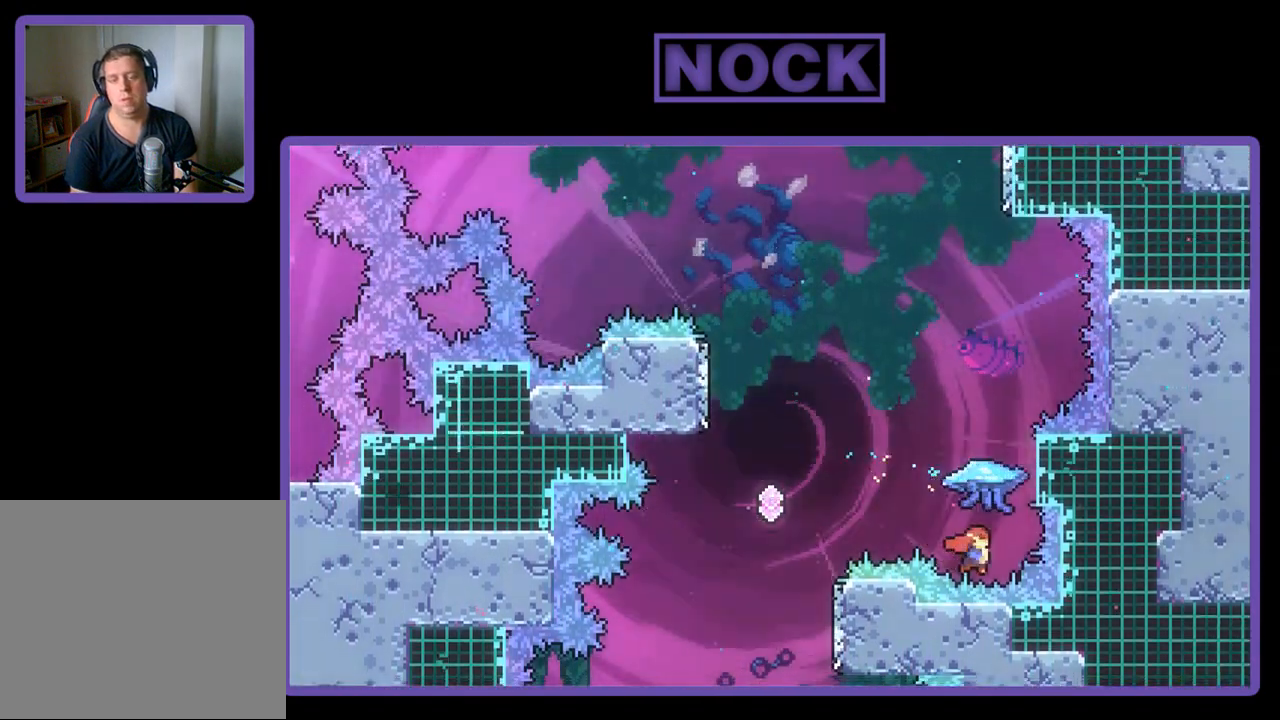
{"buttons": ["R2"], "left_stick": "center", "events": [[350, "CIRCLE", "up"], [350, "DPAD_RIGHT", "up"], [450, "DPAD_UP", "up"]]}
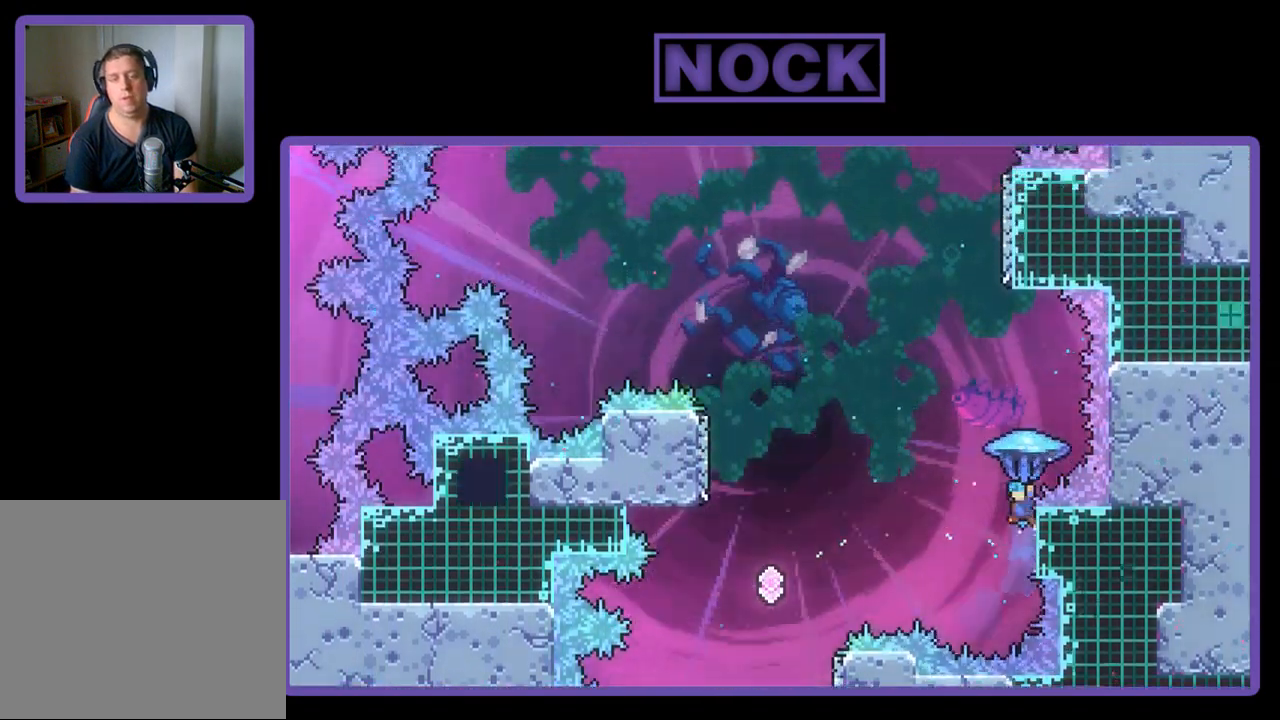
{"buttons": ["CROSS", "R2", "DPAD_UP", "DPAD_LEFT"], "left_stick": "center", "events": [[17, "DPAD_LEFT", "down"], [183, "DPAD_UP", "down"], [283, "CROSS", "down"]]}
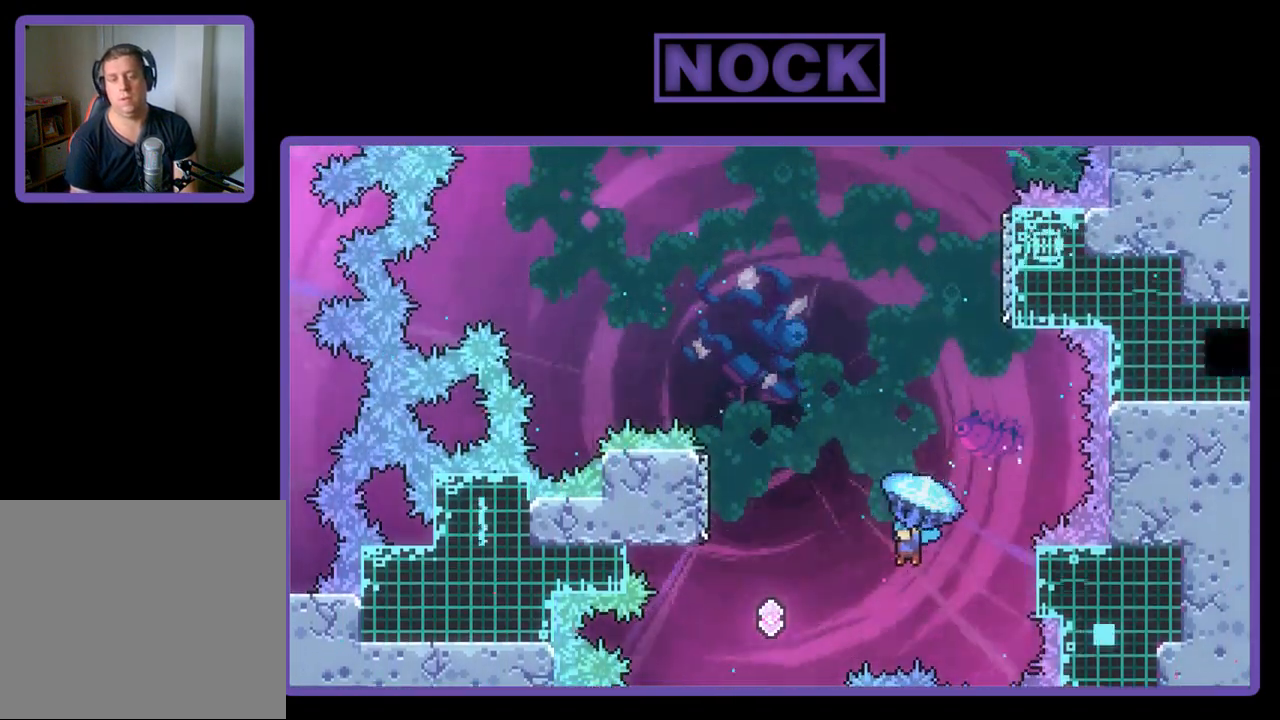
{"buttons": ["R2", "DPAD_UP", "DPAD_RIGHT"], "left_stick": "center", "events": [[350, "CROSS", "up"], [350, "DPAD_LEFT", "up"], [383, "DPAD_UP", "up"], [450, "DPAD_RIGHT", "down"], [450, "DPAD_UP", "down"]]}
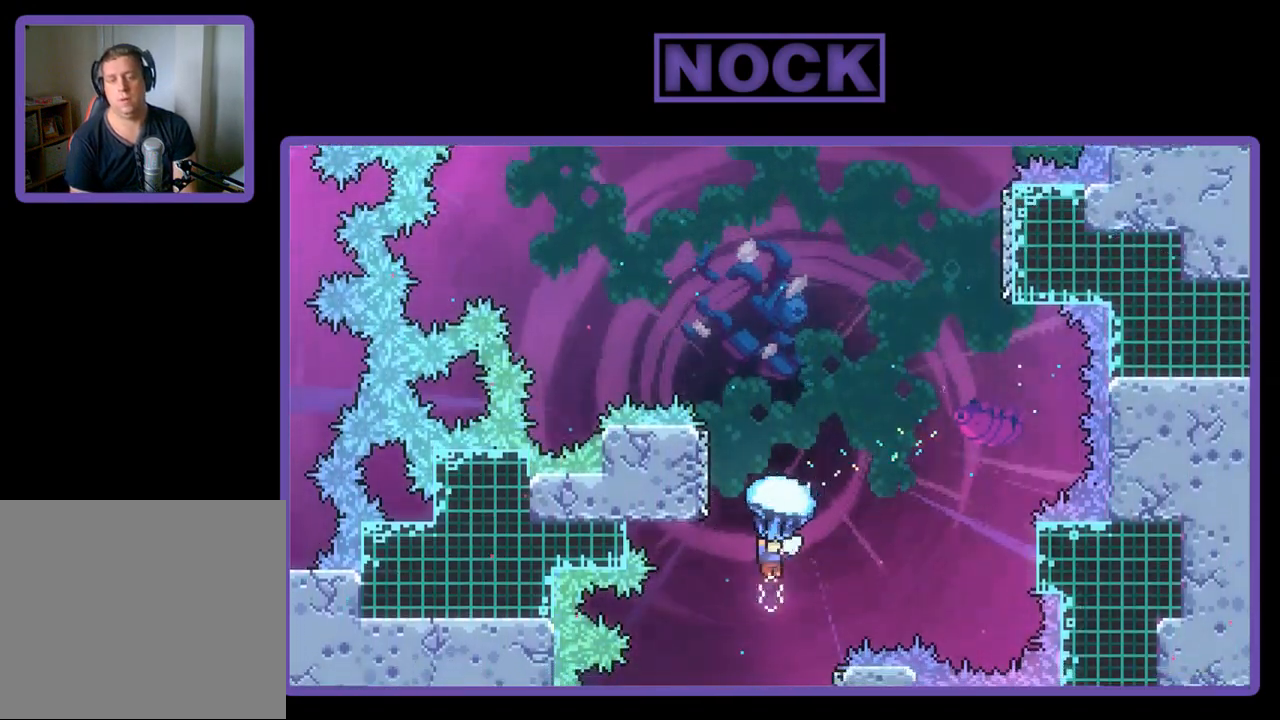
{"buttons": ["R2", "DPAD_UP", "DPAD_RIGHT"], "left_stick": "center", "events": []}
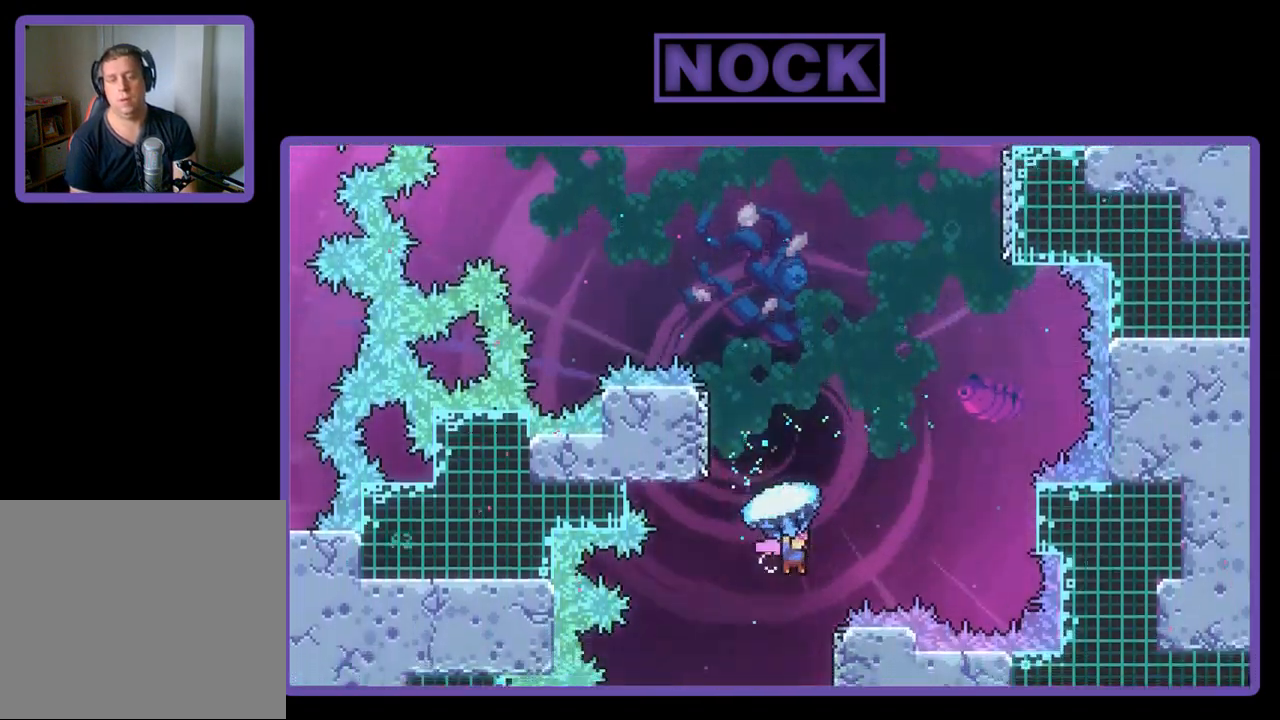
{"buttons": ["CIRCLE", "R2", "DPAD_UP", "DPAD_RIGHT"], "left_stick": "center", "events": [[350, "R2", "up"], [417, "CIRCLE", "down"], [417, "R2", "down"]]}
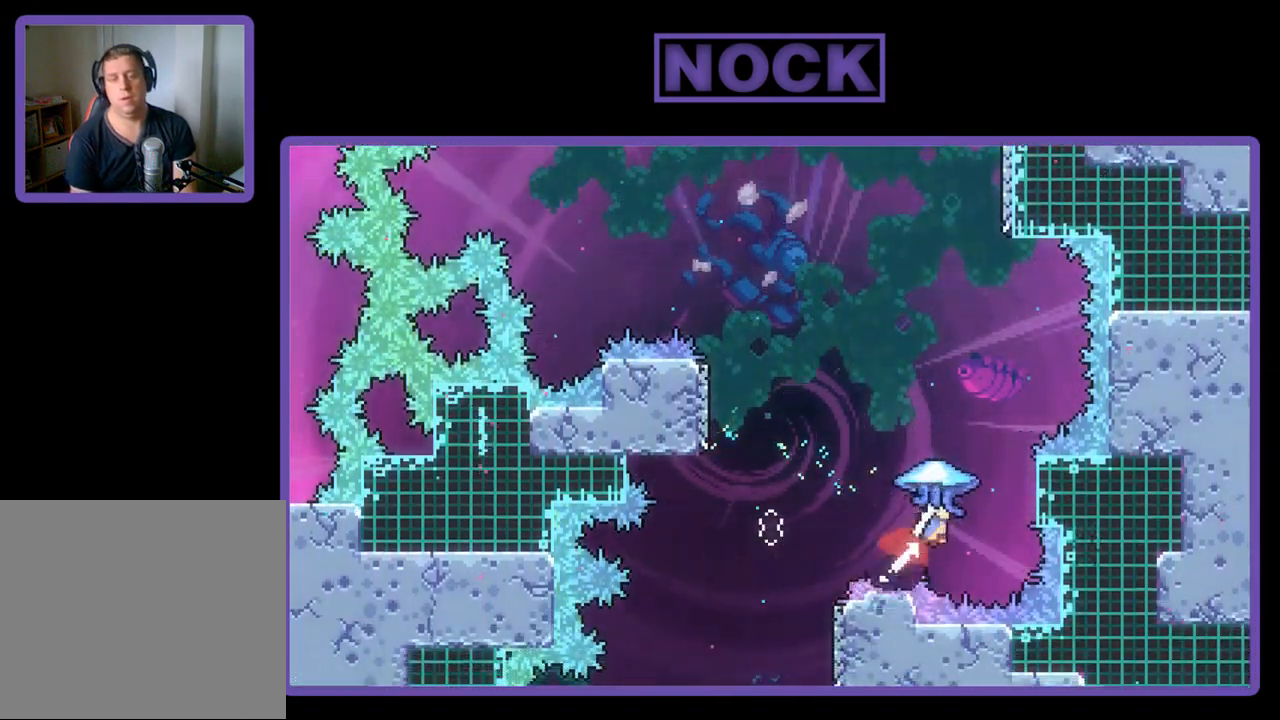
{"buttons": ["R2"], "left_stick": "center", "events": [[283, "CIRCLE", "up"], [283, "DPAD_UP", "up"], [450, "DPAD_RIGHT", "up"]]}
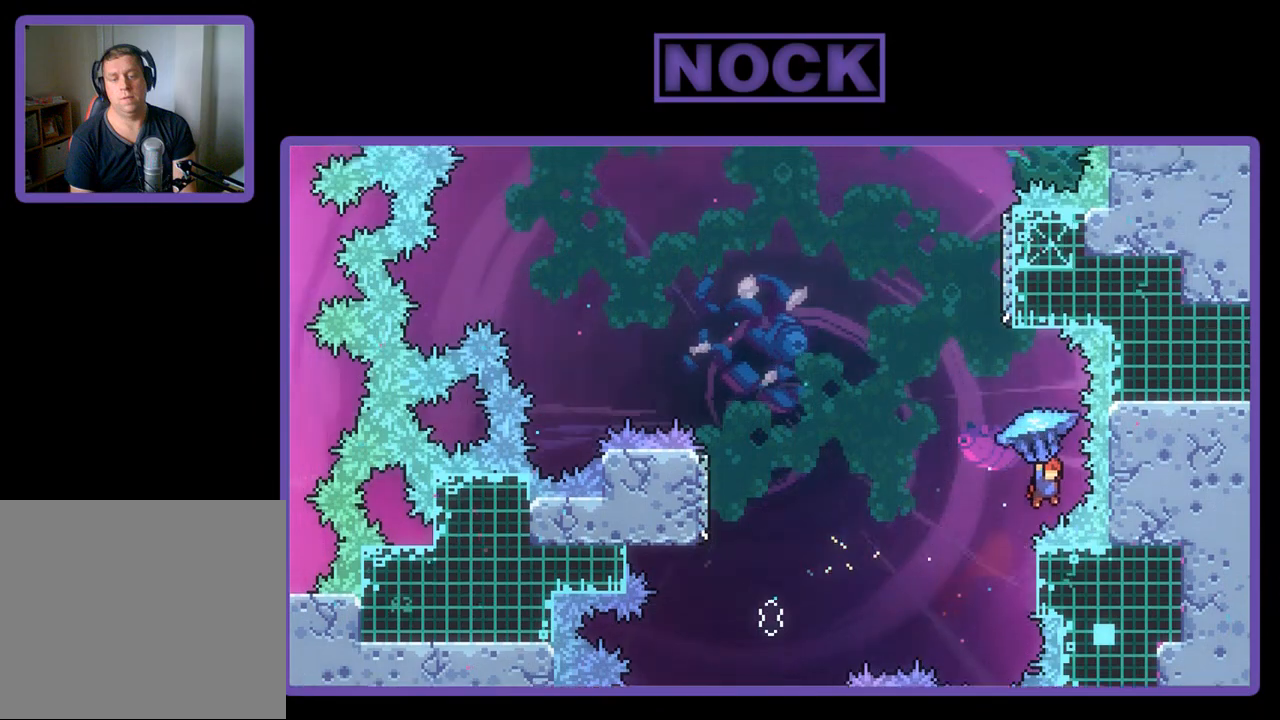
{"buttons": ["R2", "DPAD_UP", "DPAD_LEFT"], "left_stick": "center", "events": [[117, "DPAD_LEFT", "down"], [150, "DPAD_UP", "down"]]}
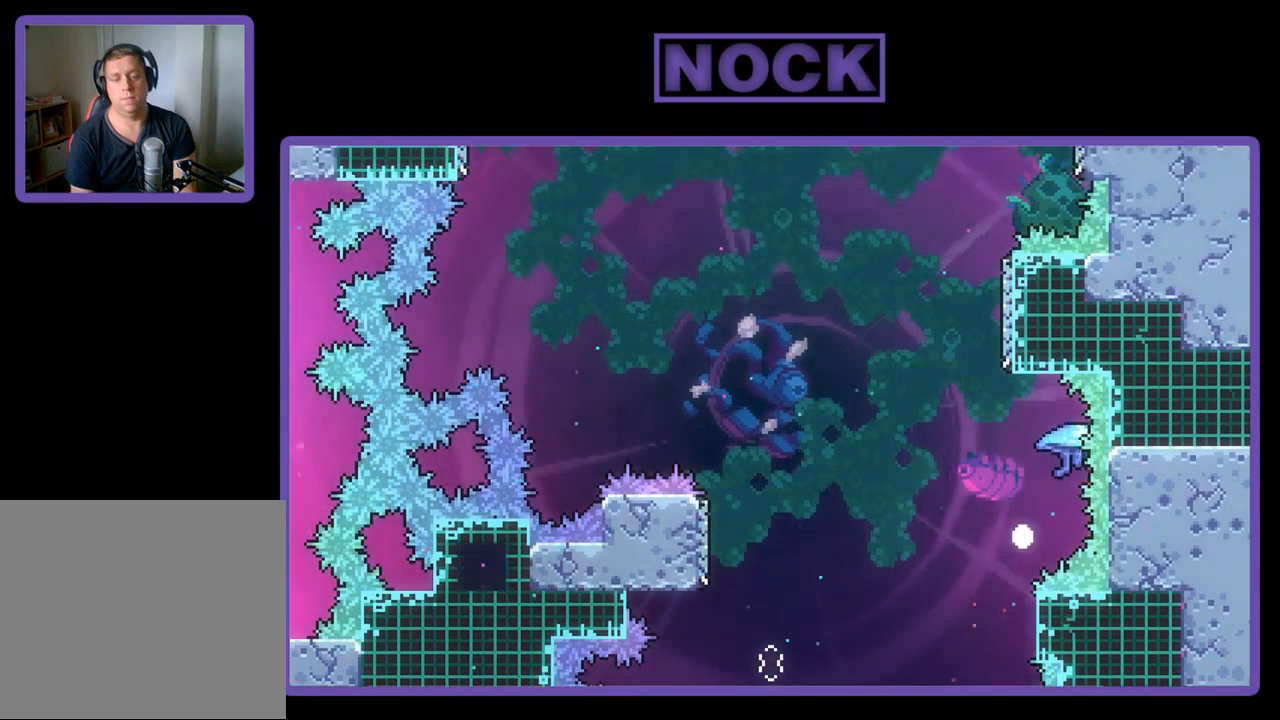
{"buttons": ["R2"], "left_stick": "center", "events": [[150, "DPAD_LEFT", "up"], [150, "DPAD_UP", "up"]]}
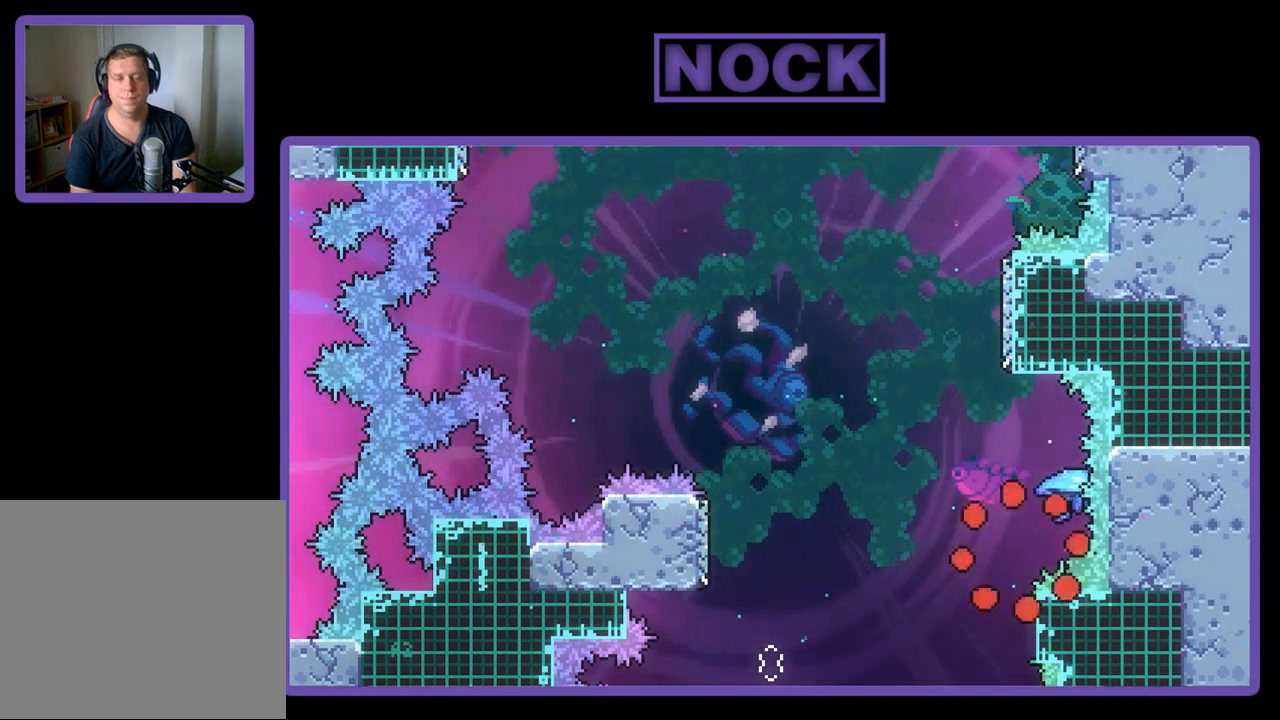
{"buttons": [], "left_stick": "center", "events": [[317, "R2", "up"]]}
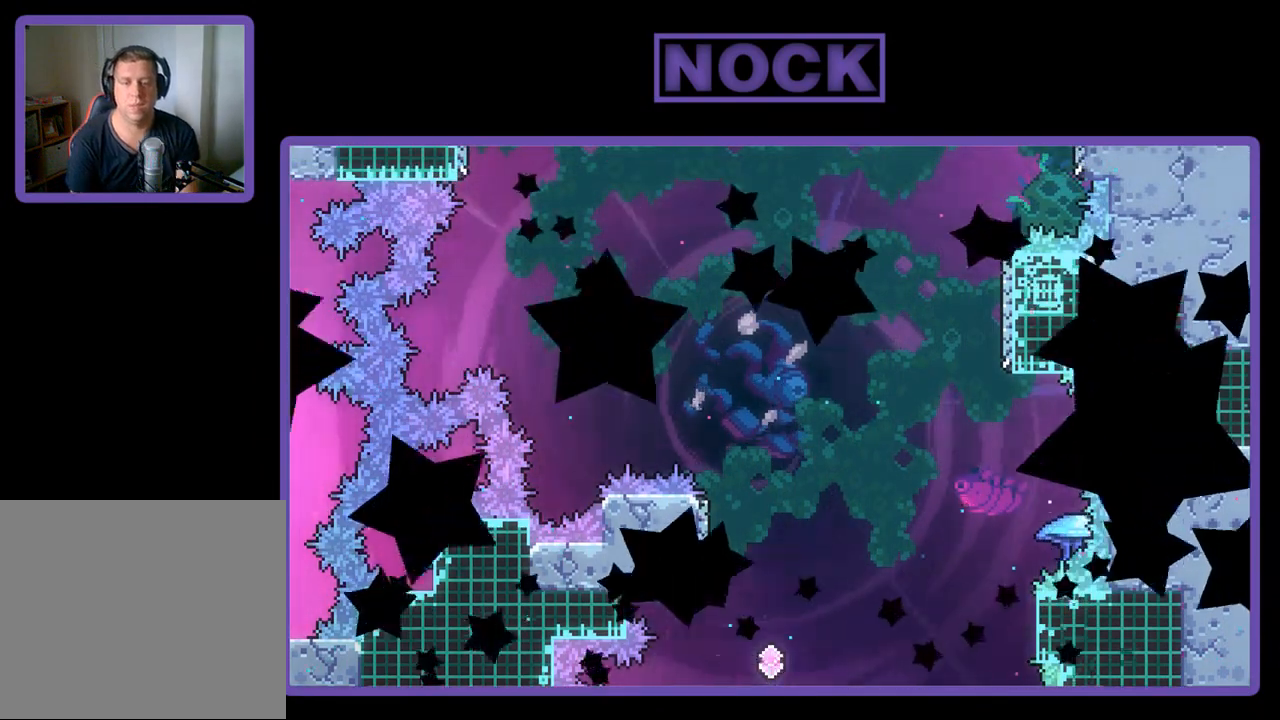
{"buttons": ["R2"], "left_stick": "center", "events": [[283, "R2", "down"]]}